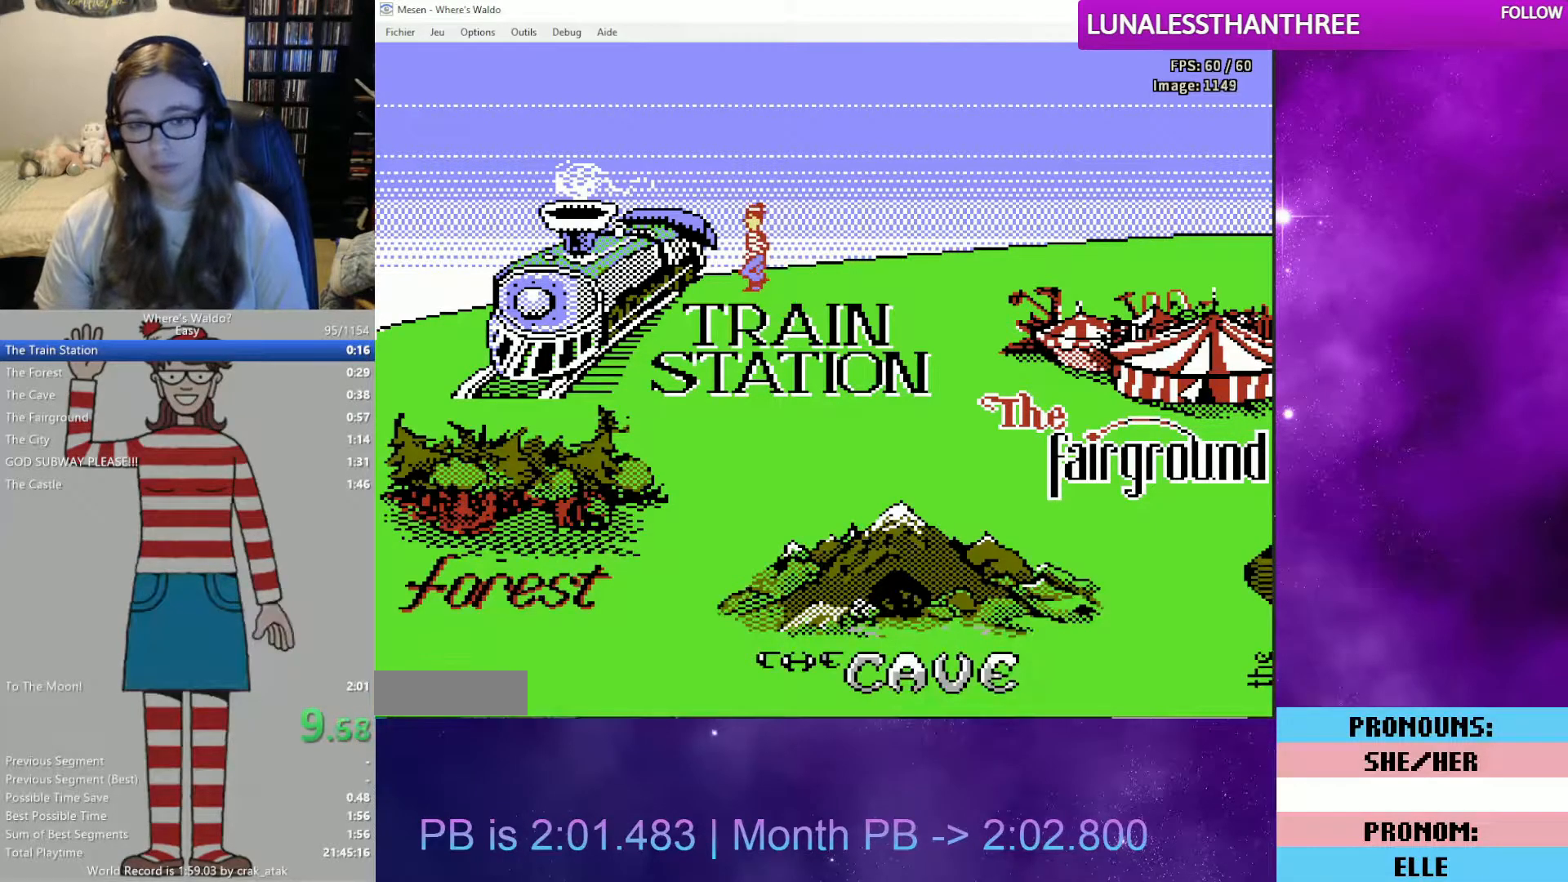
Gameplay with a controller (Nintendo layout); each line is a JSON object with the inputs held at the frame after it. "events" lists button and stick changes between this image and that frame as [ms after this image, input, new state], when the widget could be followed in between. Not read: L3 R3.
{"buttons": ["DPAD_DOWN", "DPAD_RIGHT"], "events": [[467, "DPAD_DOWN", "down"], [467, "DPAD_RIGHT", "down"]]}
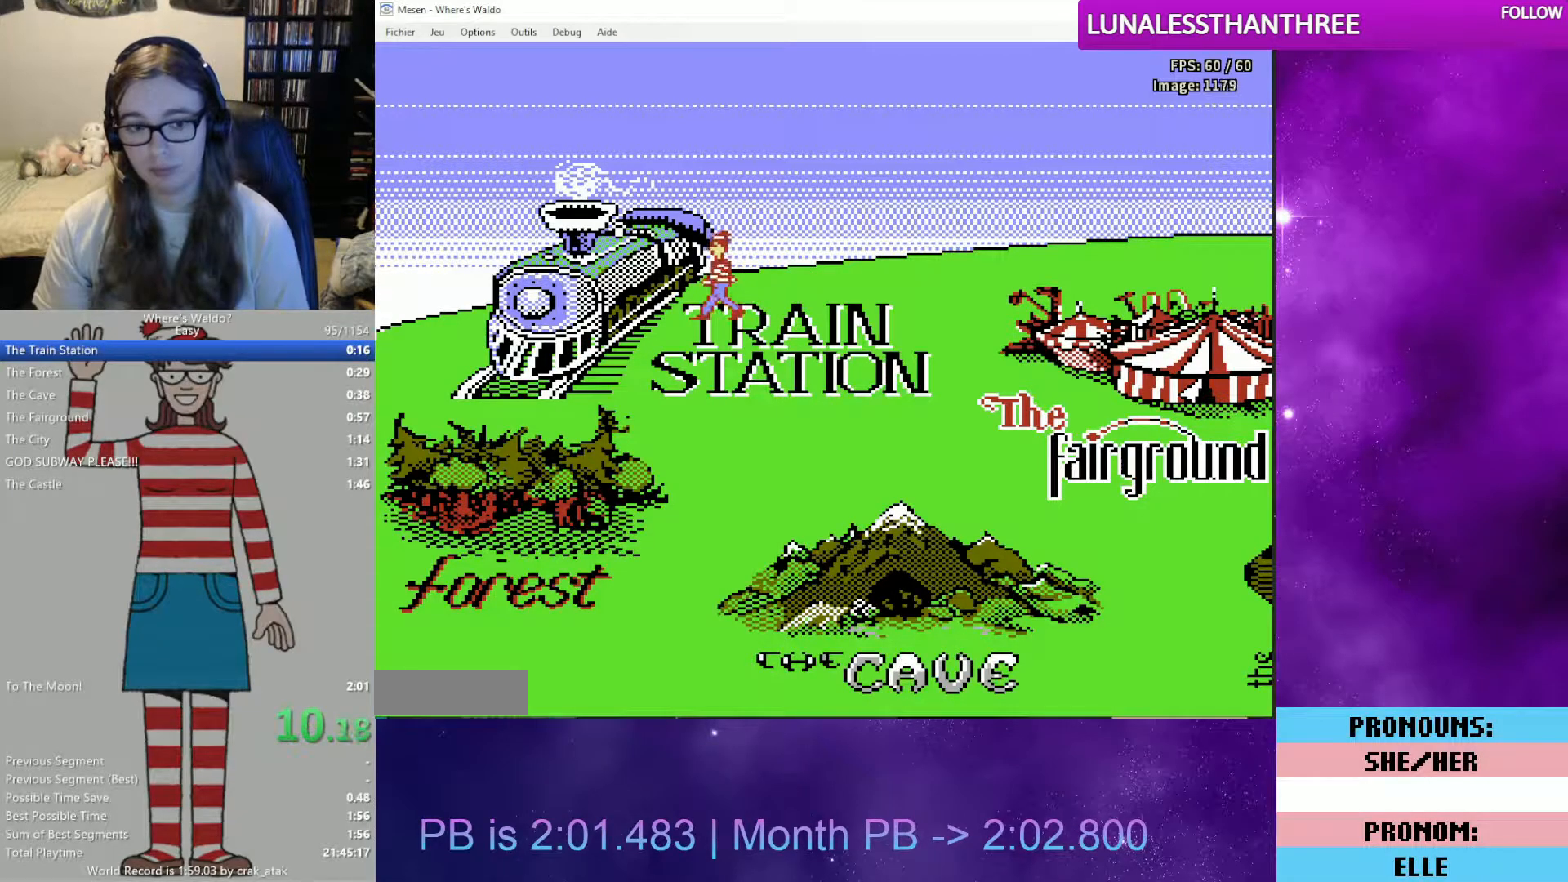
{"buttons": ["DPAD_DOWN", "DPAD_RIGHT"], "events": []}
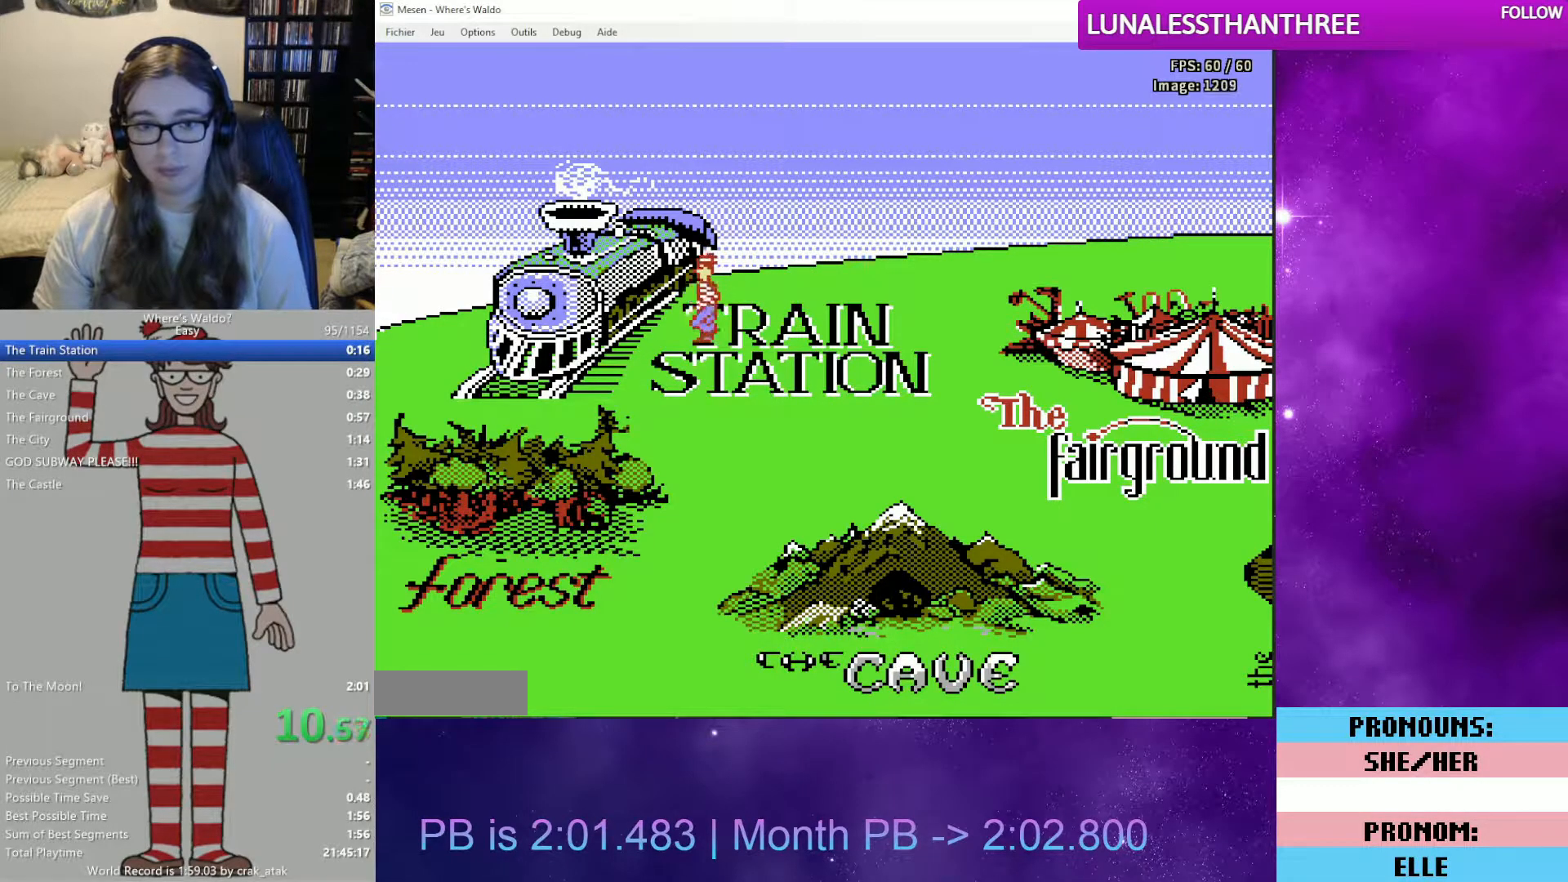
{"buttons": ["DPAD_DOWN", "DPAD_RIGHT"], "events": []}
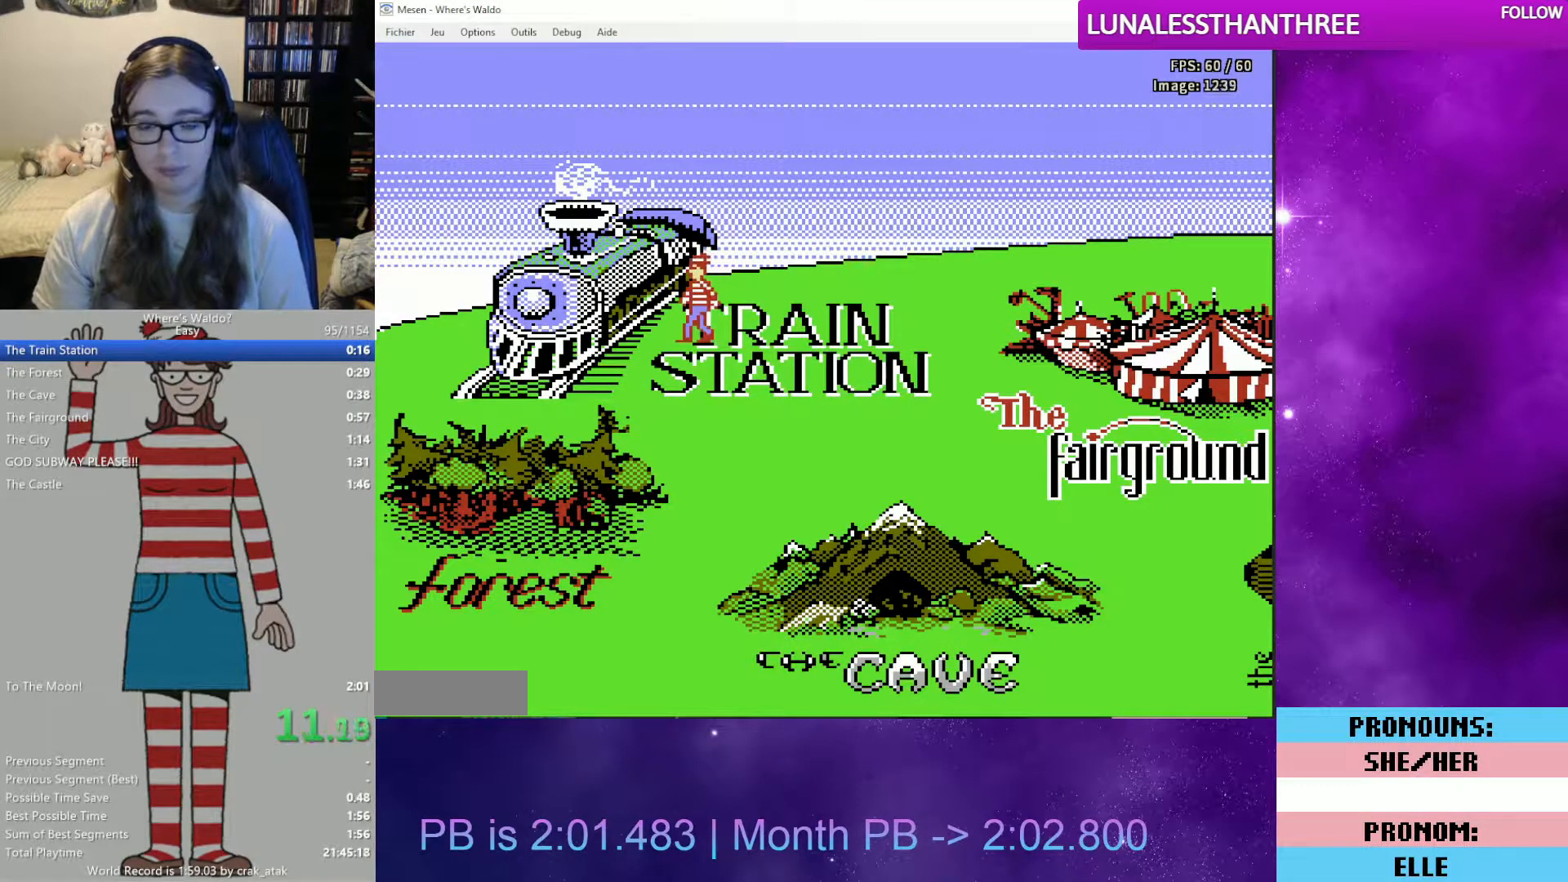
{"buttons": ["DPAD_DOWN", "DPAD_RIGHT"], "events": []}
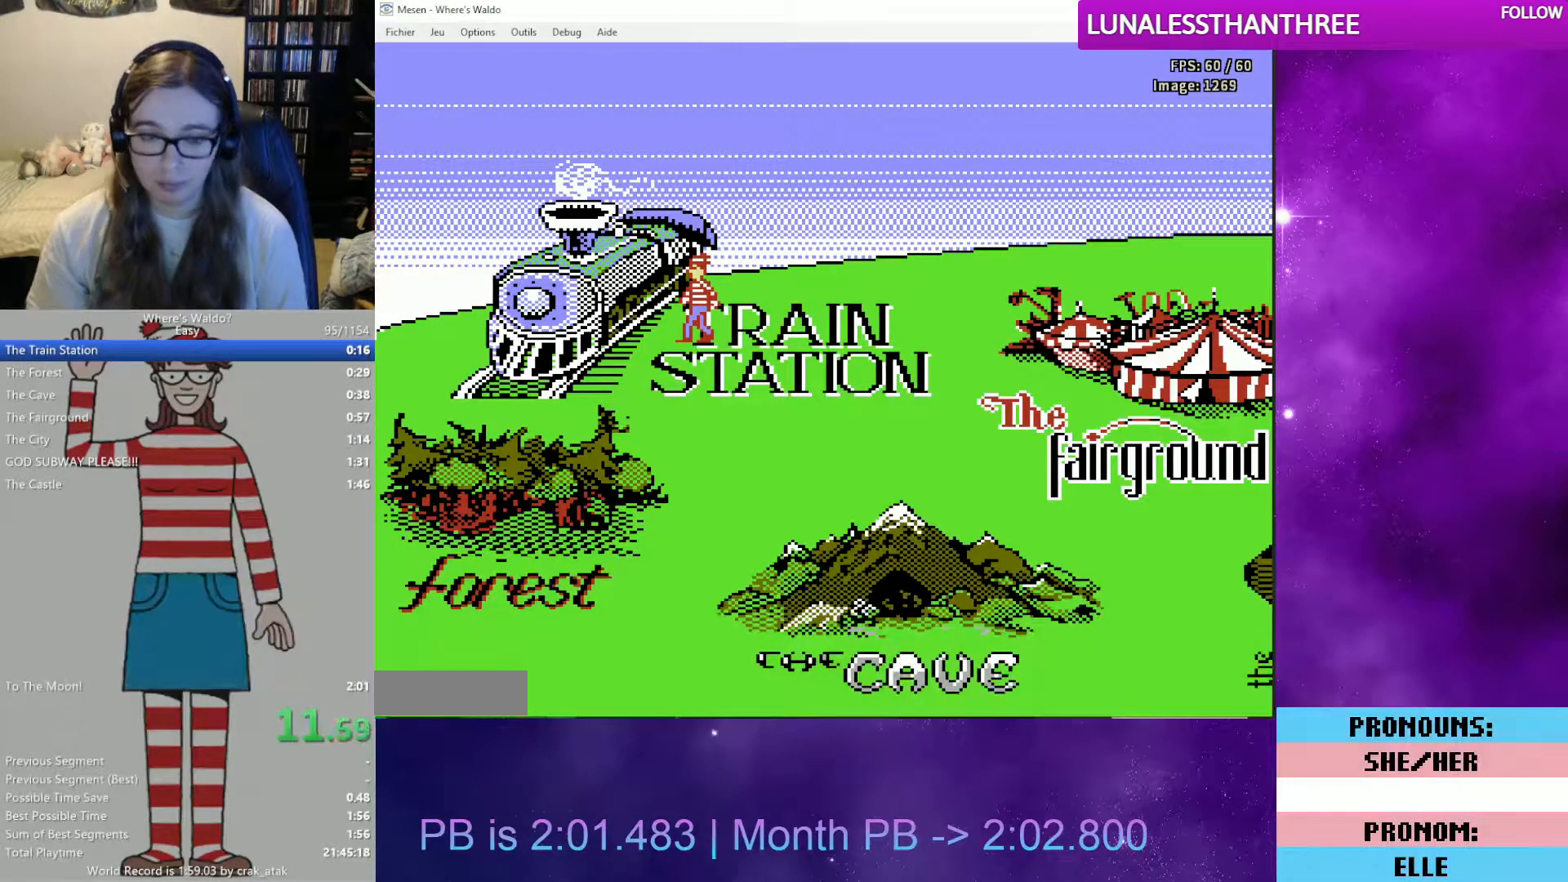
{"buttons": ["DPAD_DOWN", "DPAD_RIGHT"], "events": []}
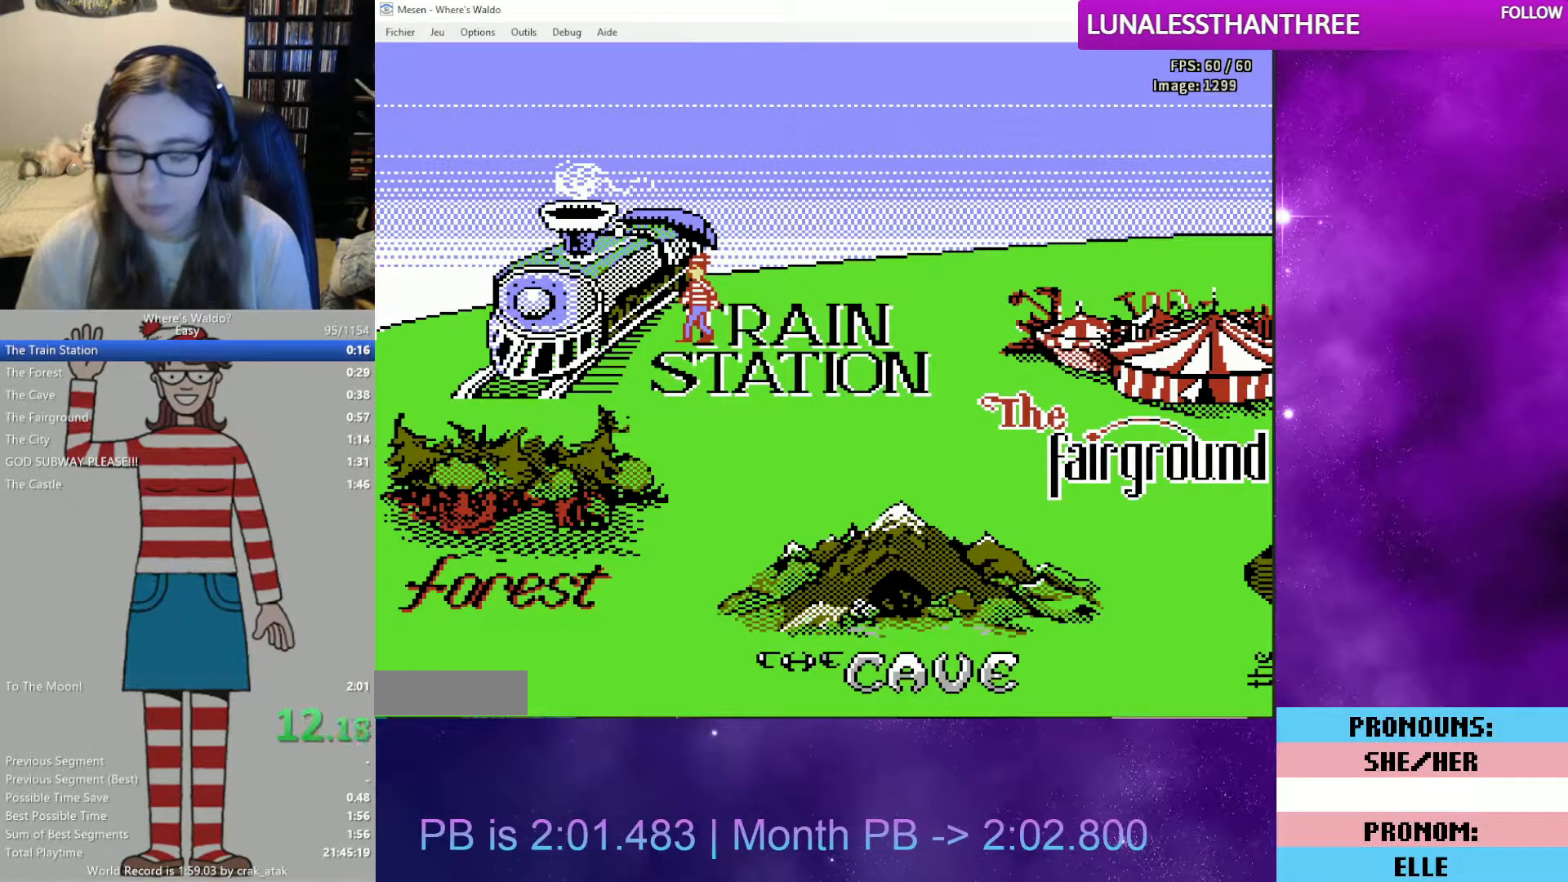
{"buttons": ["DPAD_DOWN", "DPAD_RIGHT"], "events": []}
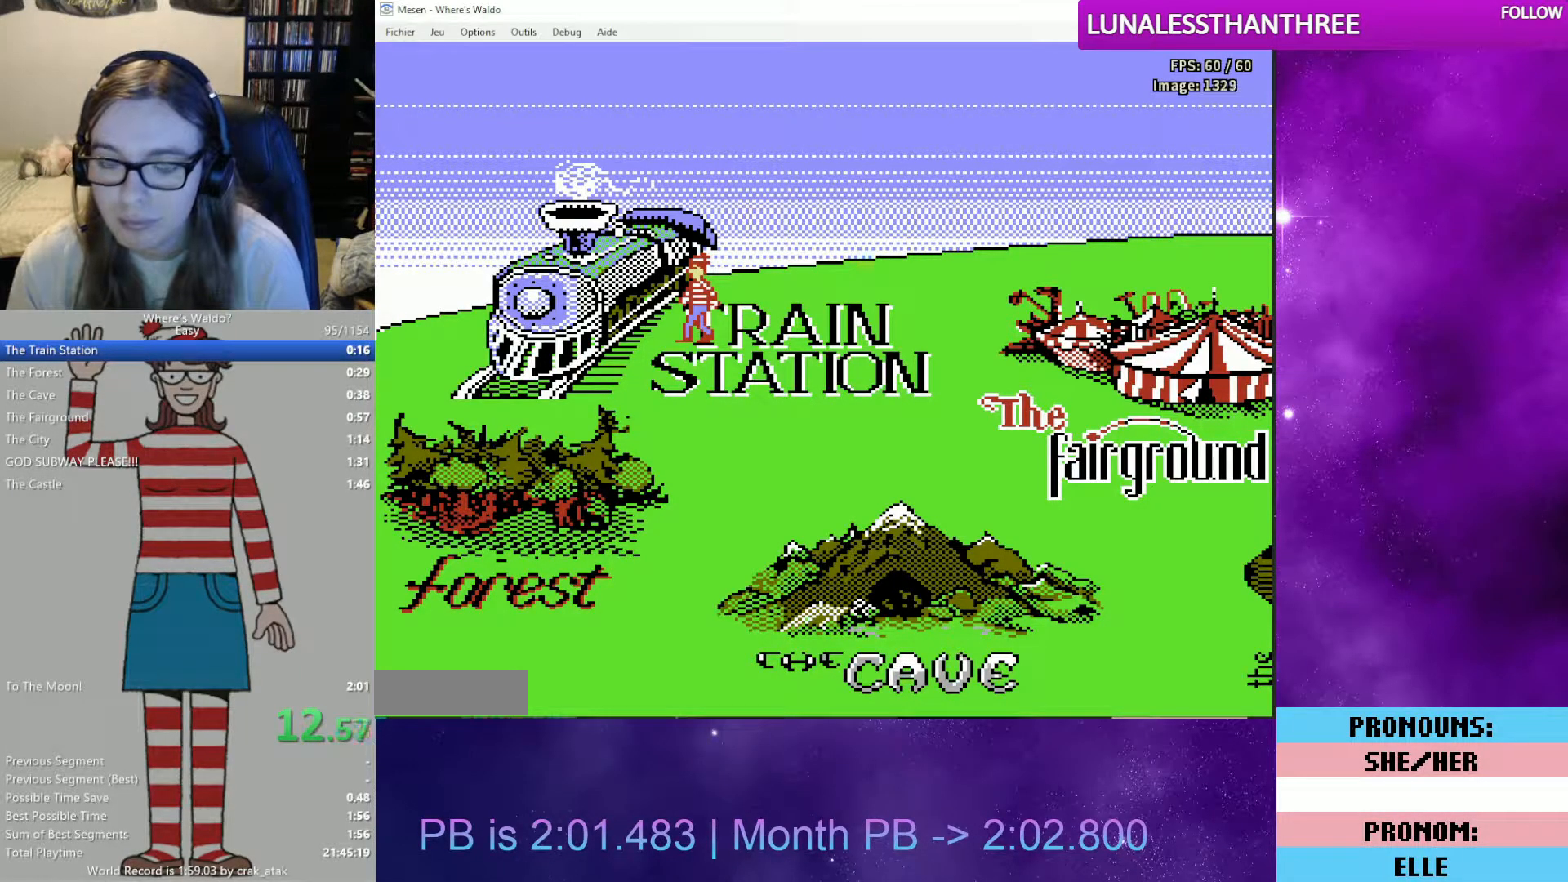
{"buttons": ["DPAD_DOWN", "DPAD_RIGHT"], "events": []}
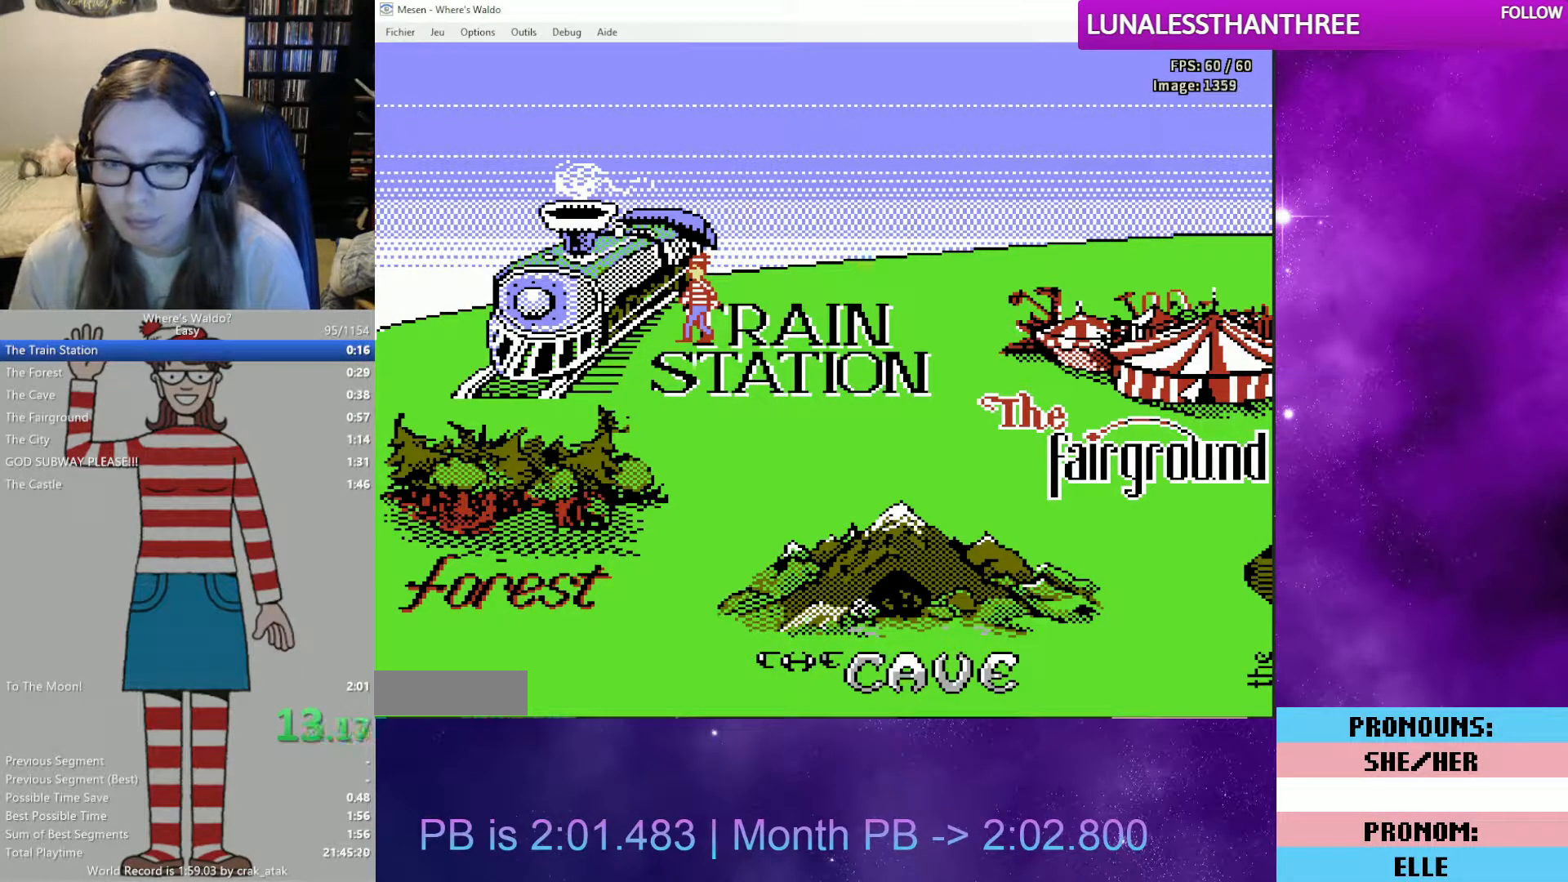
{"buttons": ["DPAD_DOWN", "DPAD_RIGHT"], "events": []}
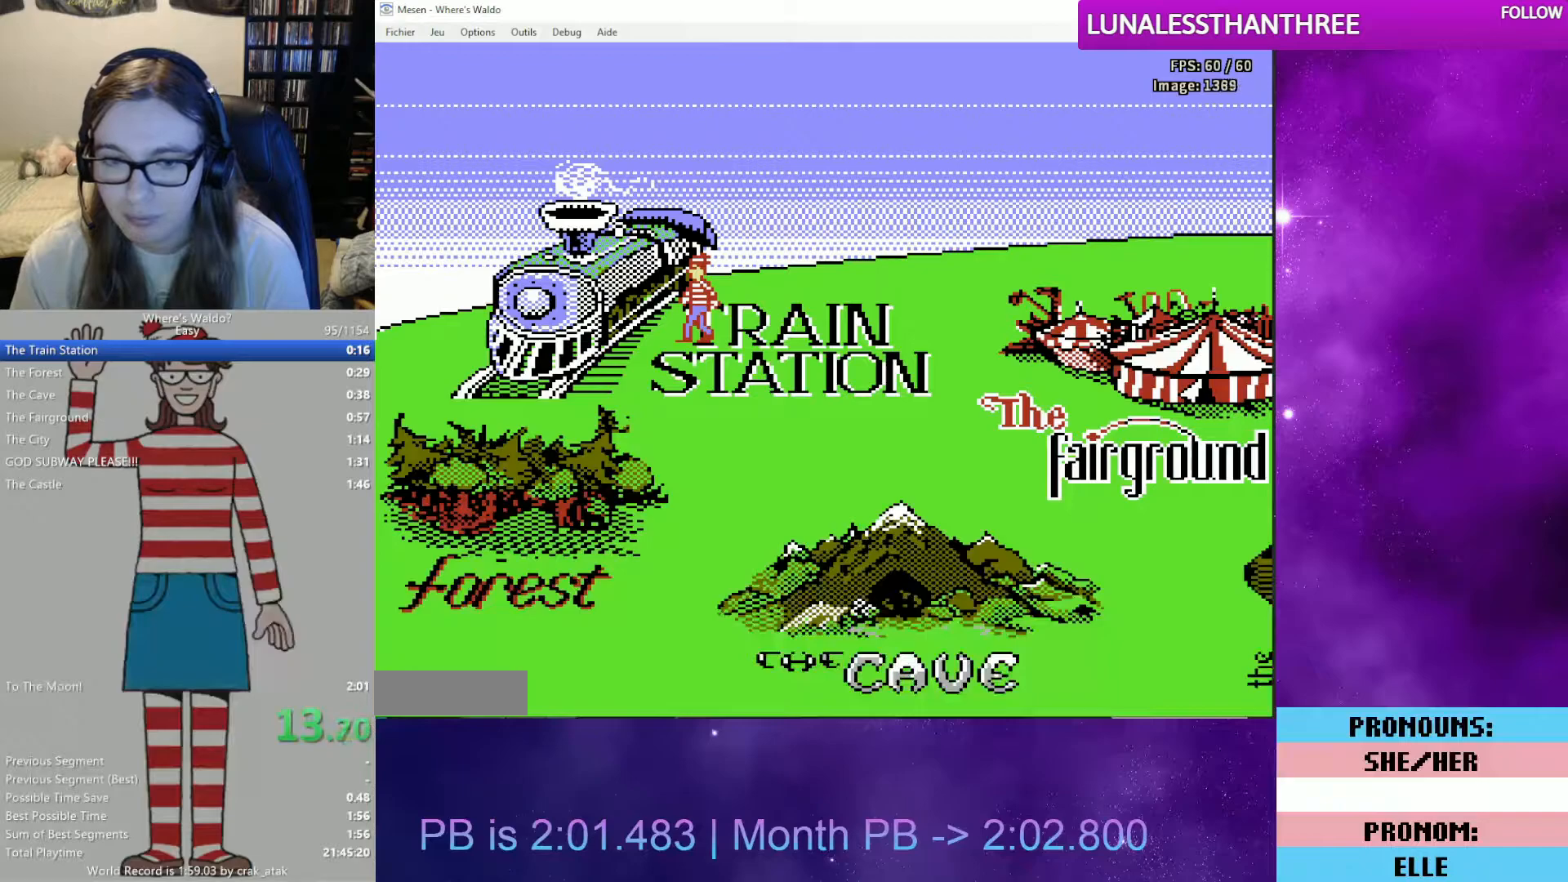
{"buttons": ["DPAD_DOWN", "DPAD_RIGHT"], "events": []}
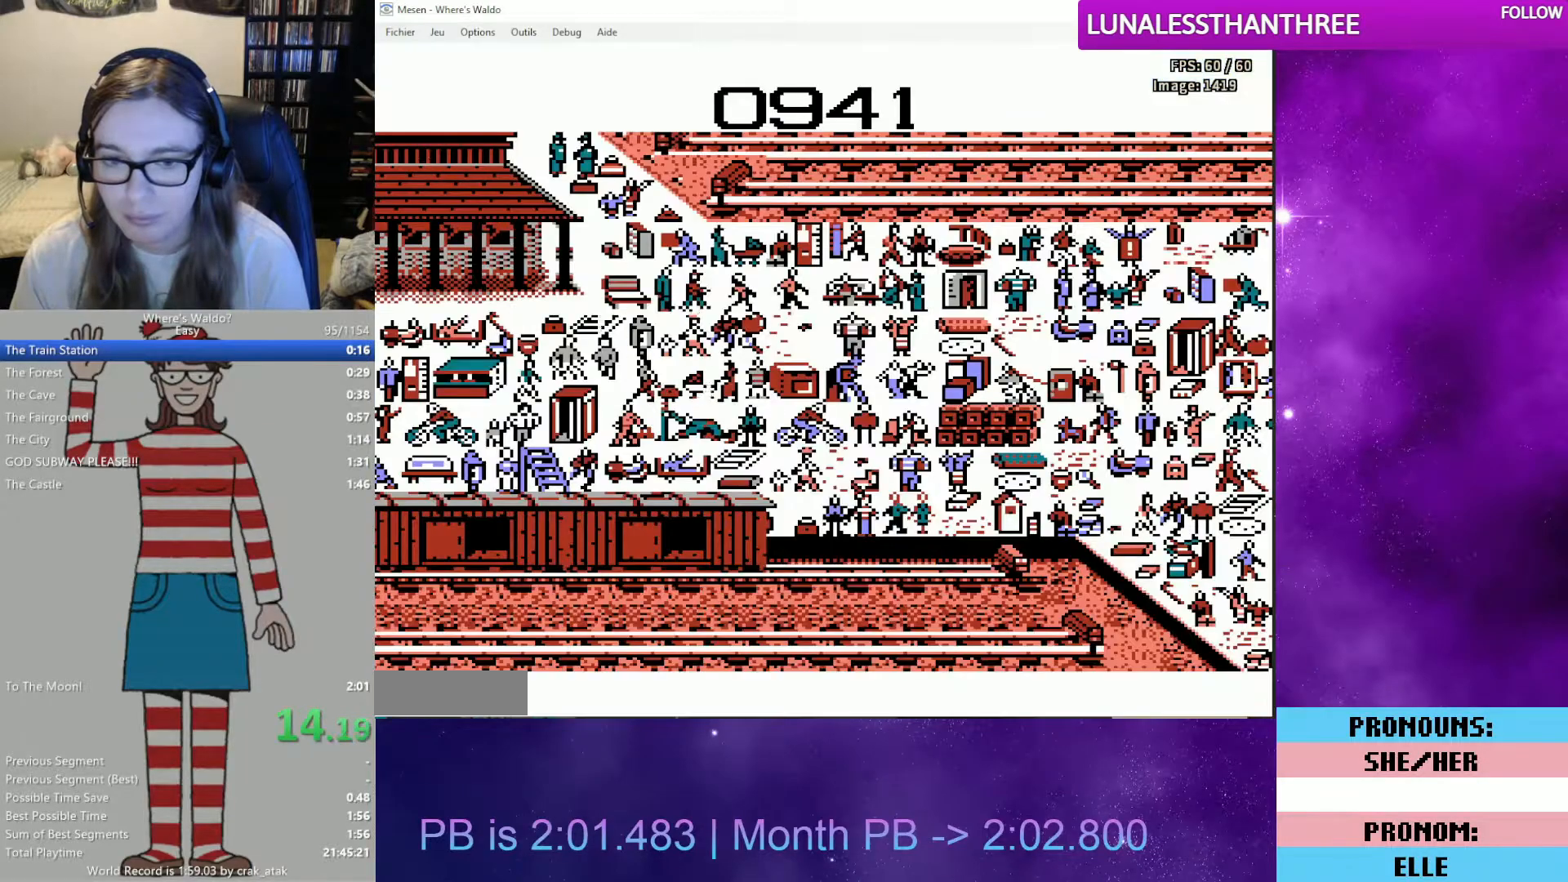
{"buttons": [], "events": [[100, "A", "down"], [133, "DPAD_DOWN", "up"], [150, "DPAD_RIGHT", "up"], [233, "A", "up"]]}